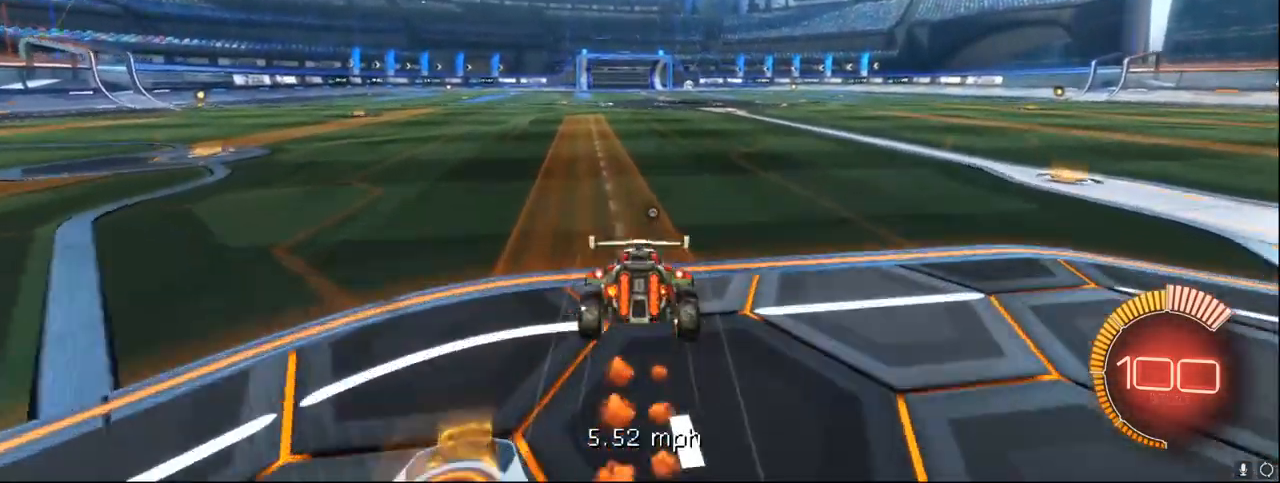
Gameplay with a controller (Xbox layout); each line is a JSON object with the inputs held at the frame after it. "events" lists button and stick changes between this image and that frame as [ms after this image, input, new state], when the widget could be followed in between. Not read: right_stick.
{"buttons": ["R2"], "left_stick": "center", "events": [[367, "left_stick", "center"]]}
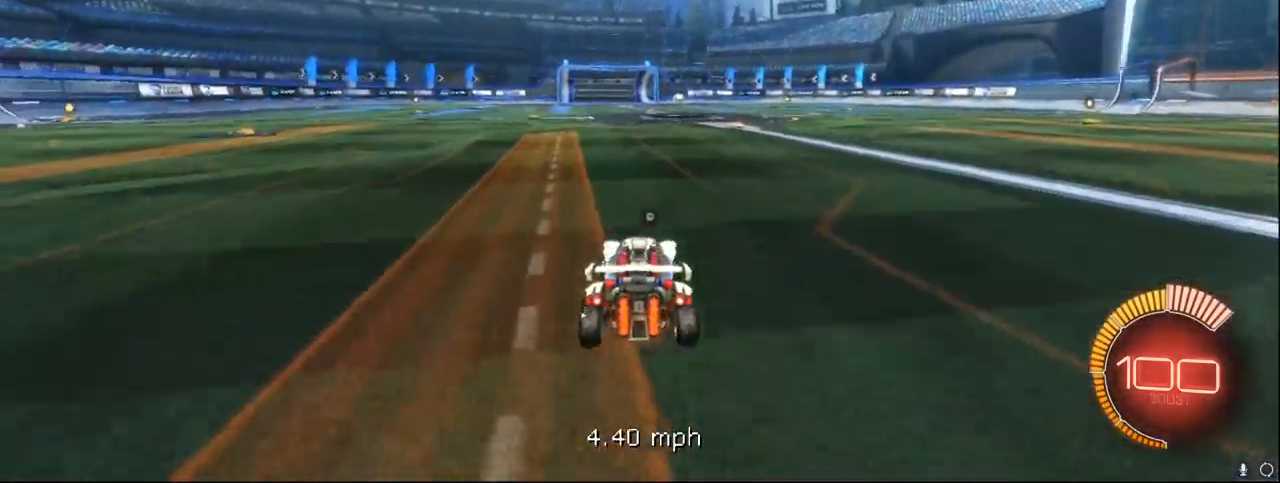
{"buttons": ["R1", "R2"], "left_stick": "center", "events": [[100, "A", "down"], [117, "left_stick", "up"], [133, "A", "up"], [250, "left_stick", "center"], [467, "R1", "down"]]}
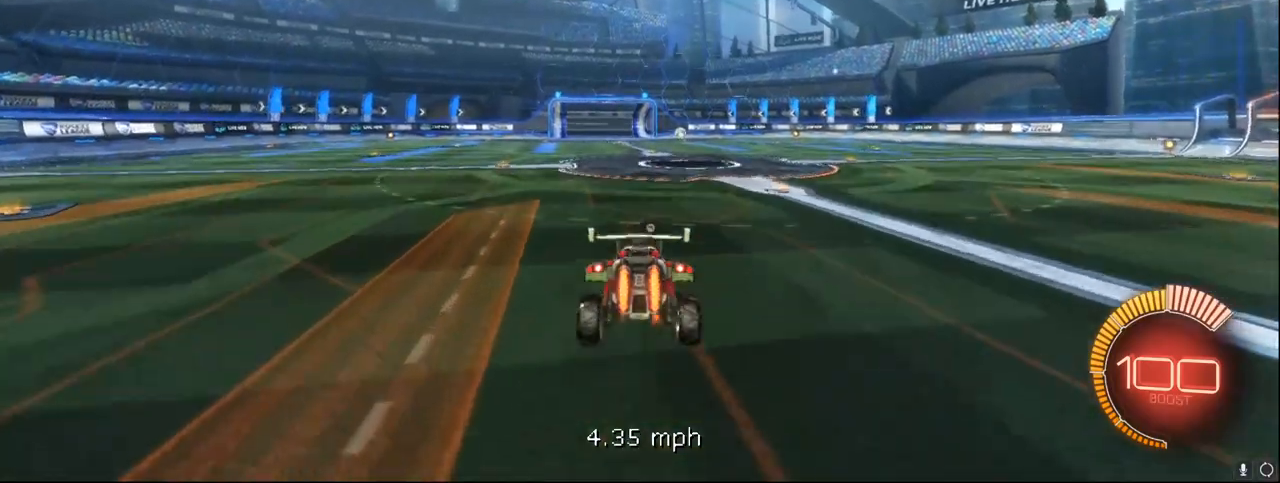
{"buttons": ["R1", "R2"], "left_stick": "center", "events": [[267, "left_stick", "up"], [317, "R1", "up"], [317, "left_stick", "center"], [450, "R1", "down"]]}
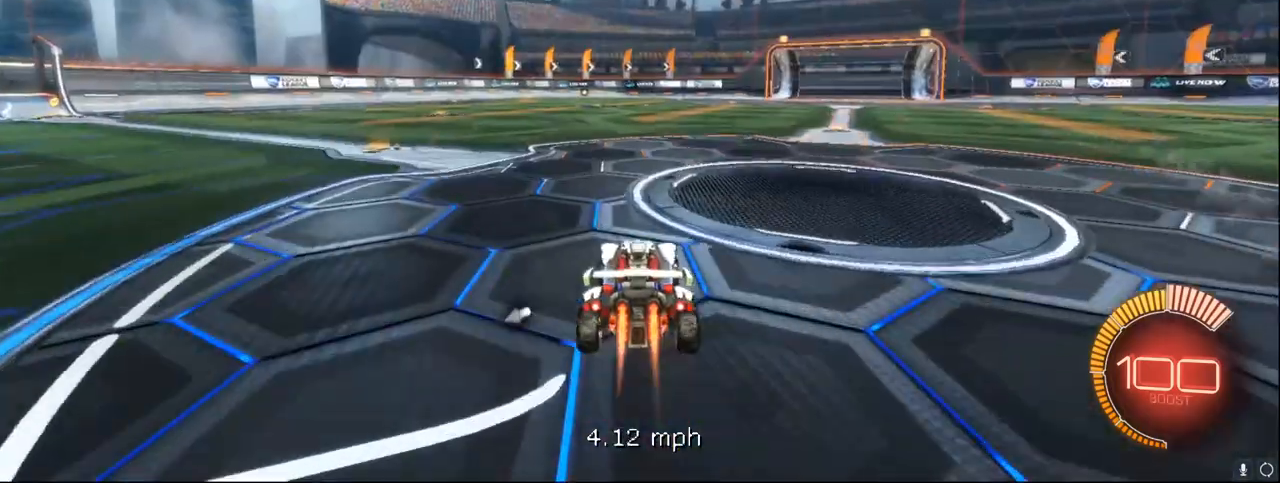
{"buttons": [], "left_stick": "center", "events": [[17, "R1", "up"], [67, "left_stick", "right"], [133, "R2", "up"], [217, "left_stick", "center"]]}
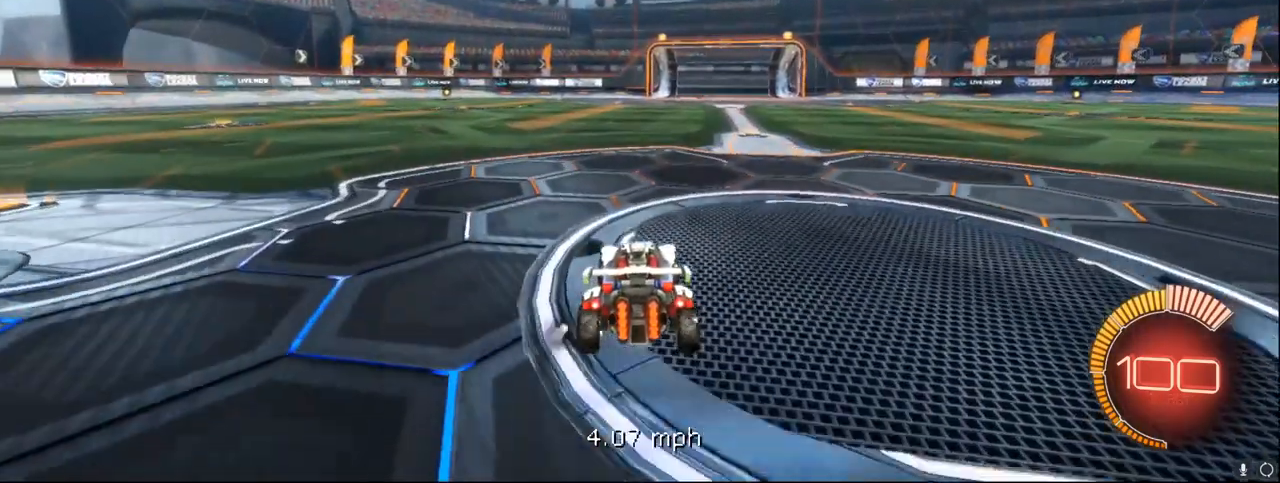
{"buttons": ["R1", "R2"], "left_stick": "center", "events": [[83, "R2", "down"], [117, "R1", "down"]]}
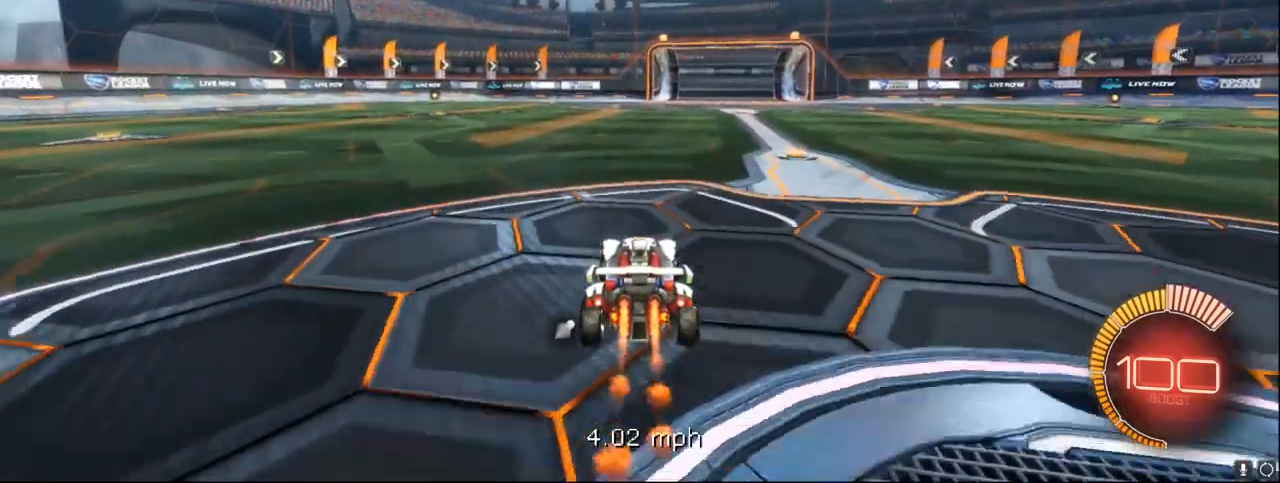
{"buttons": ["X", "R1", "R2"], "left_stick": "center", "events": [[100, "left_stick", "right"], [133, "X", "down"], [300, "left_stick", "center"]]}
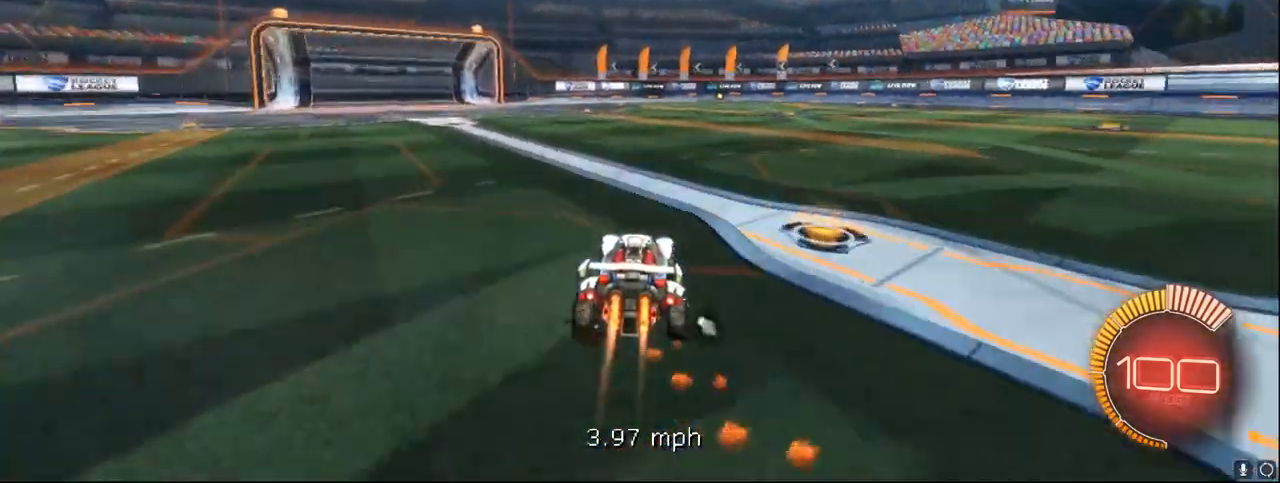
{"buttons": ["X", "L2"], "left_stick": "down-left", "events": [[217, "R1", "up"], [250, "R2", "up"], [417, "L2", "down"], [450, "left_stick", "down-left"]]}
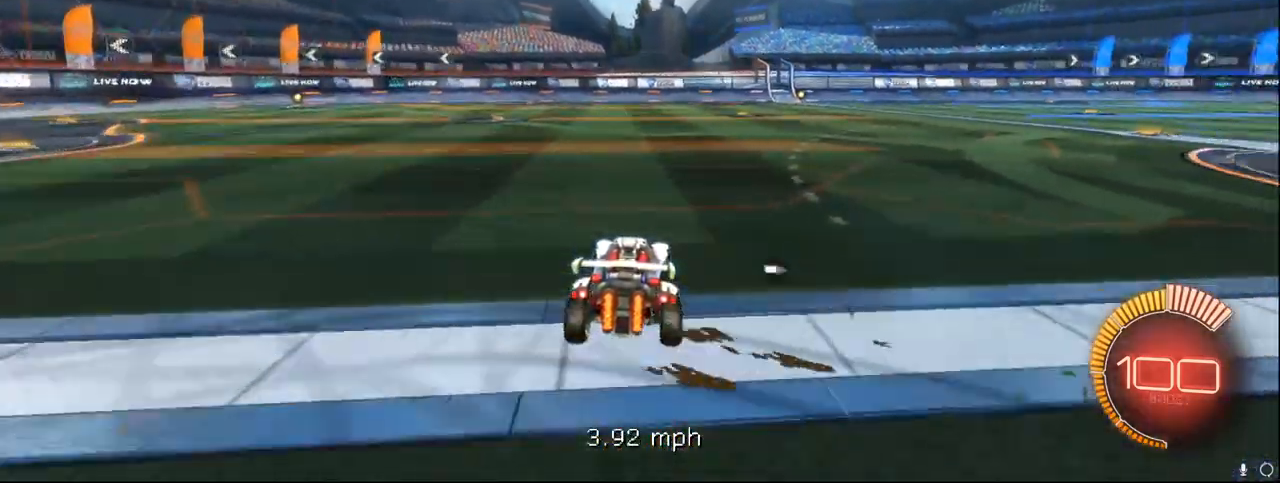
{"buttons": [], "left_stick": "center", "events": [[250, "left_stick", "center"], [467, "L2", "up"], [500, "X", "up"]]}
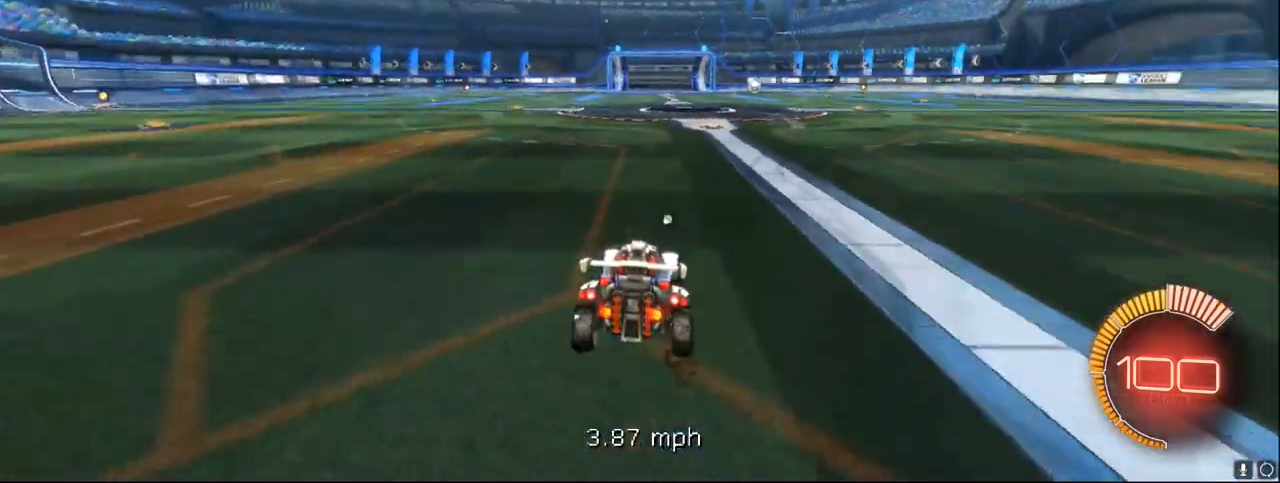
{"buttons": ["R1", "R2"], "left_stick": "center", "events": [[83, "R2", "down"], [133, "R1", "down"]]}
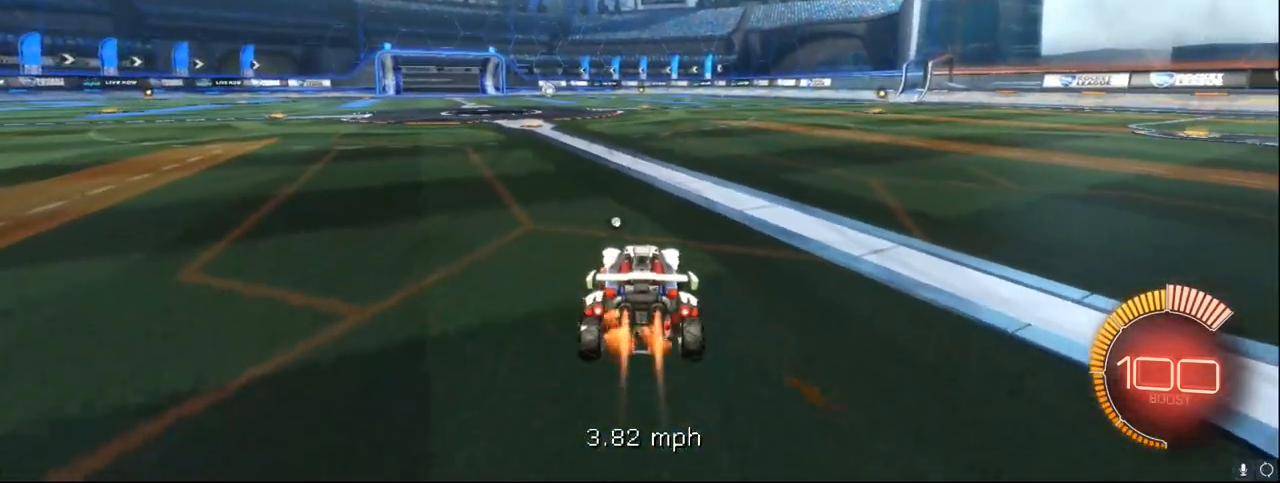
{"buttons": ["R1", "R2"], "left_stick": "center", "events": [[100, "R1", "up"], [500, "R1", "down"]]}
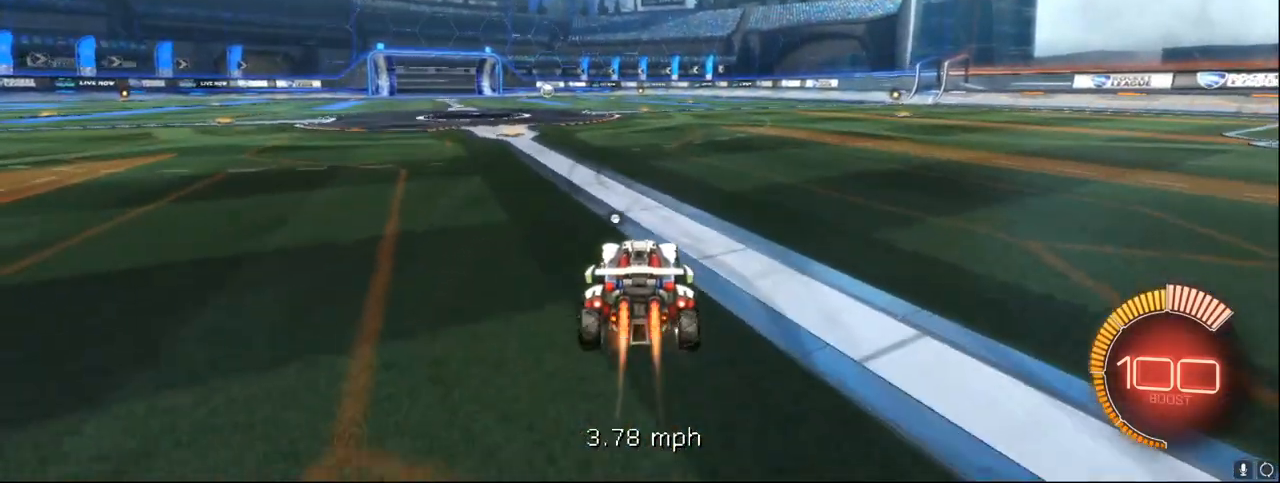
{"buttons": ["X", "R1", "R2"], "left_stick": "left", "events": [[317, "X", "down"], [317, "left_stick", "left"]]}
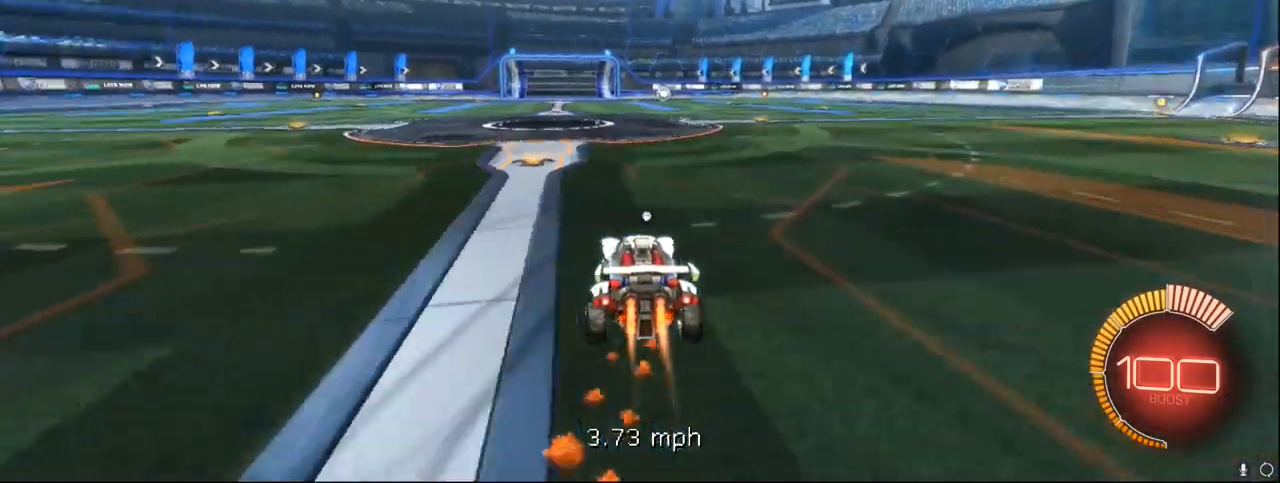
{"buttons": ["X", "L2", "R2"], "left_stick": "right", "events": [[33, "left_stick", "center"], [350, "R1", "up"], [400, "left_stick", "right"], [433, "L2", "down"]]}
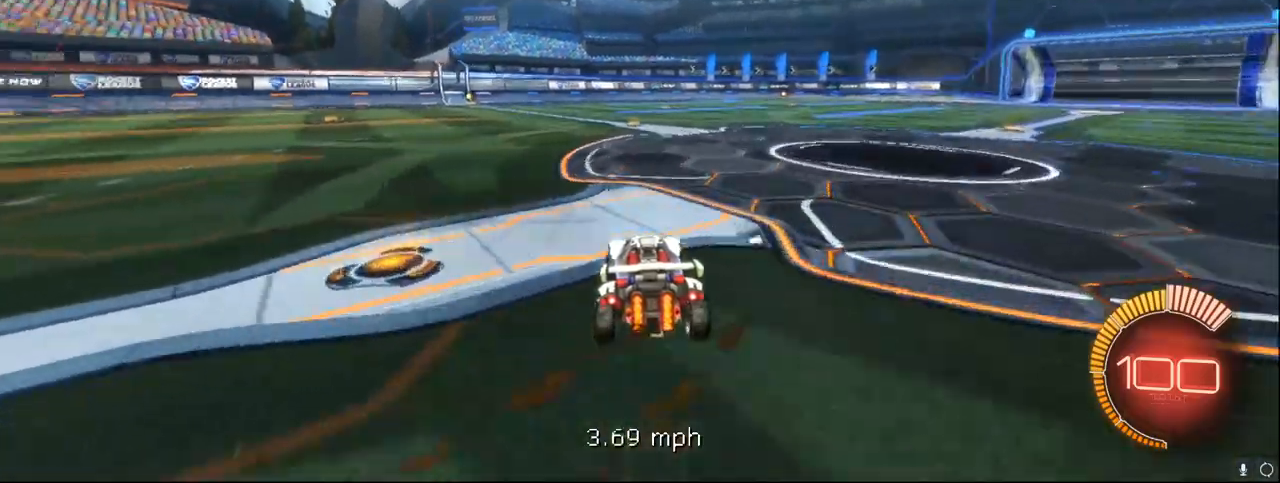
{"buttons": ["X", "R1", "R2"], "left_stick": "center", "events": [[50, "R2", "up"], [133, "L2", "up"], [133, "left_stick", "center"], [383, "R1", "down"], [383, "R2", "down"]]}
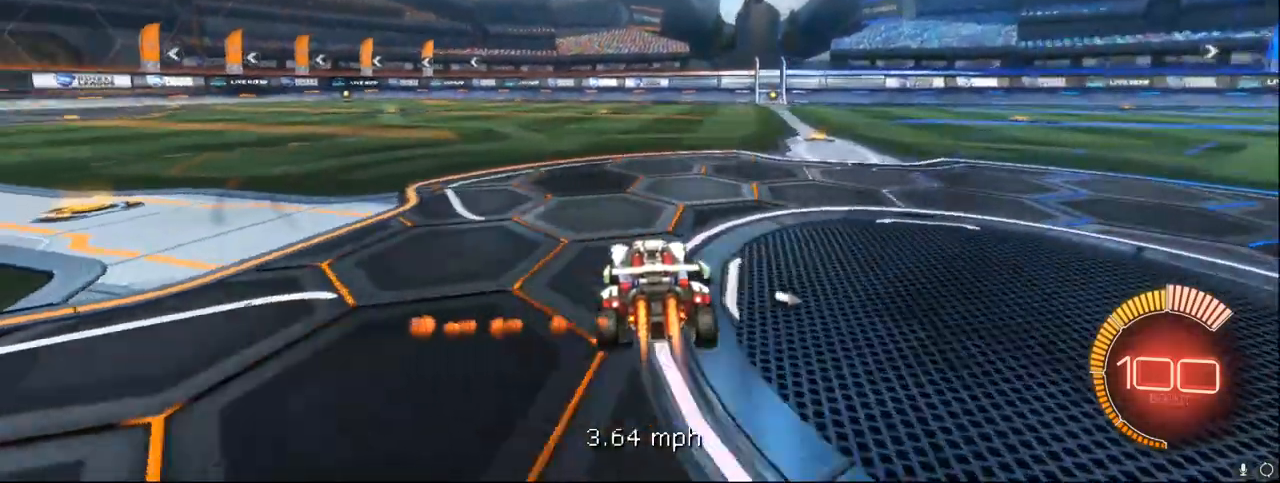
{"buttons": ["X", "R1", "R2"], "left_stick": "center", "events": []}
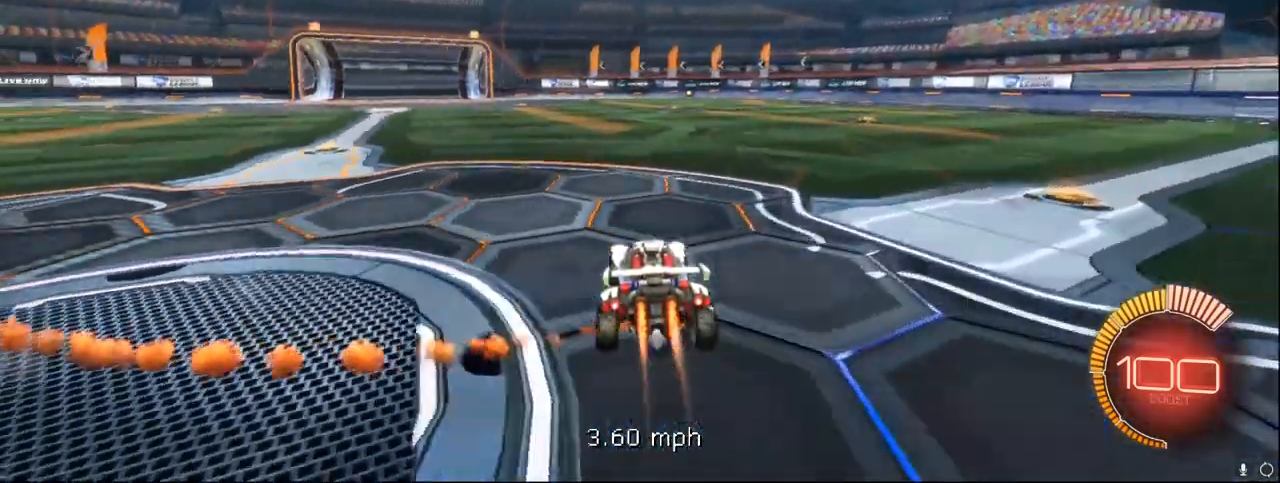
{"buttons": ["X", "R1", "R2"], "left_stick": "center", "events": [[250, "left_stick", "right"], [383, "left_stick", "center"]]}
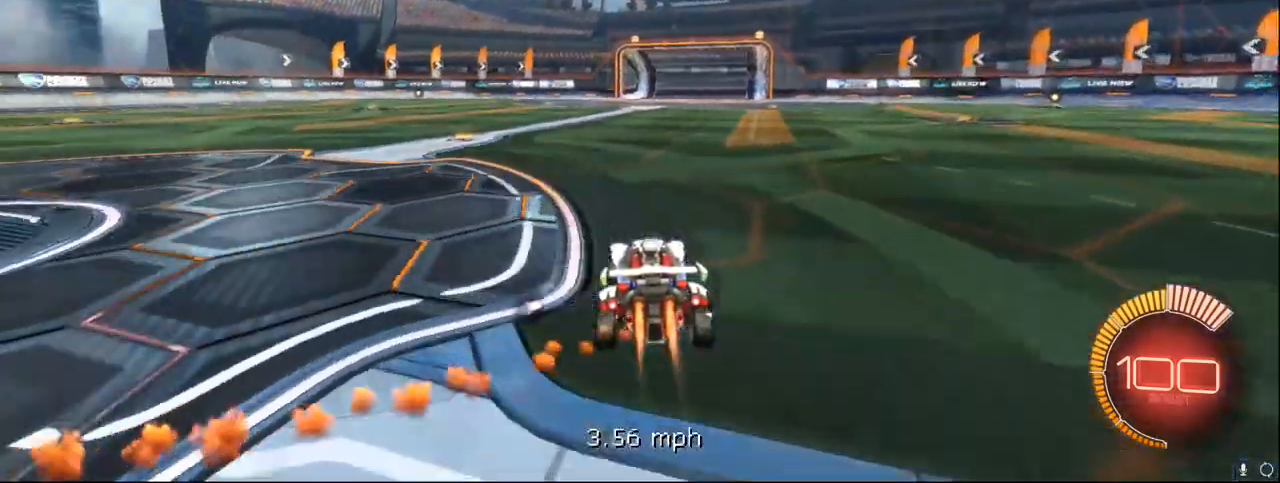
{"buttons": ["X", "R1", "R2"], "left_stick": "right", "events": [[167, "left_stick", "left"], [333, "left_stick", "center"], [467, "left_stick", "right"]]}
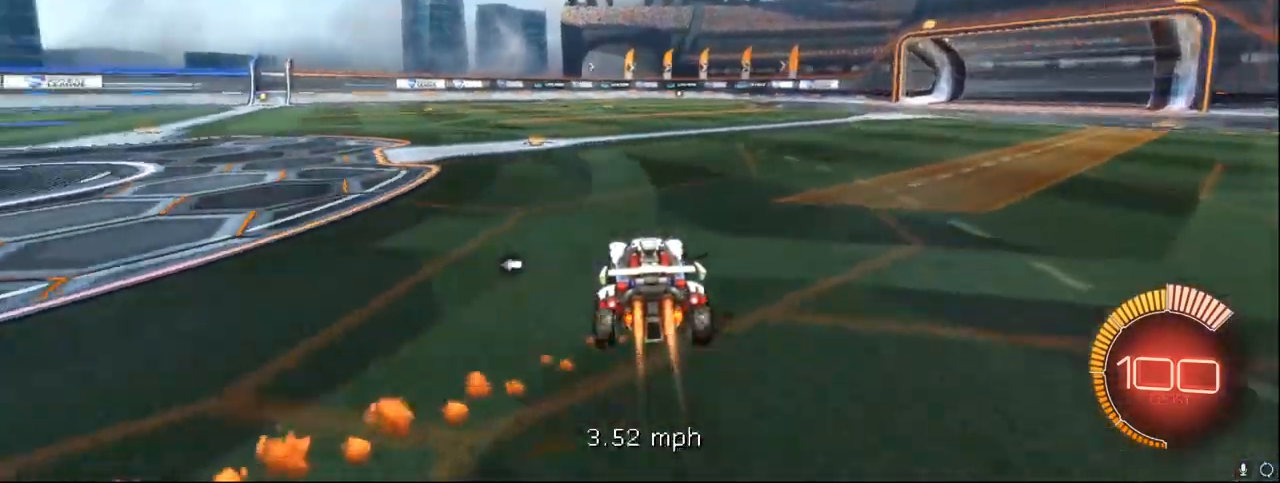
{"buttons": ["X", "R1", "R2"], "left_stick": "center", "events": [[117, "left_stick", "center"], [333, "left_stick", "left"], [500, "left_stick", "center"]]}
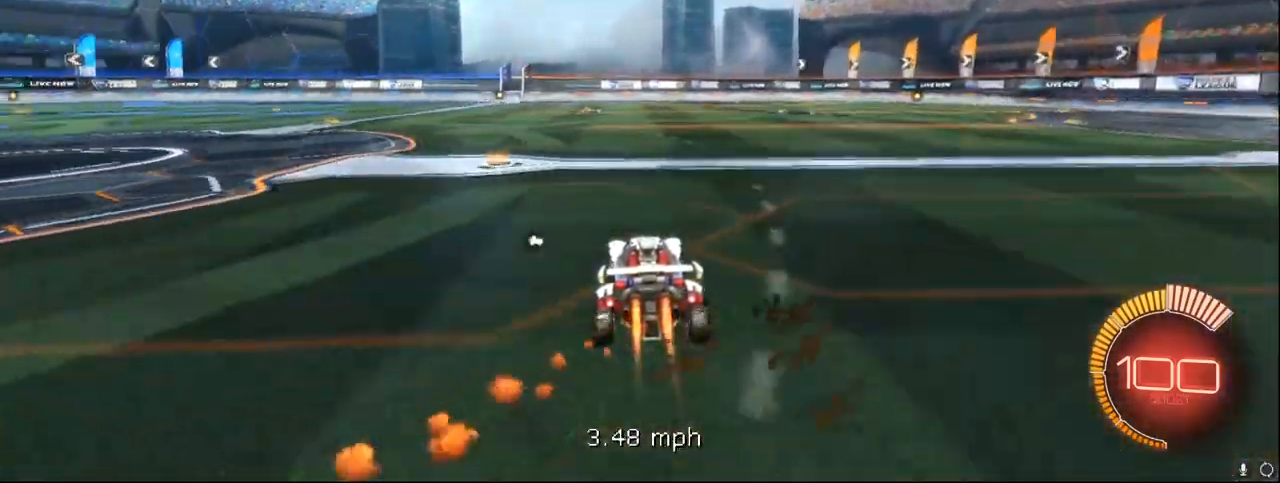
{"buttons": ["X", "R1", "R2"], "left_stick": "center", "events": [[167, "left_stick", "left"], [250, "R1", "up"], [333, "left_stick", "center"], [500, "R1", "down"]]}
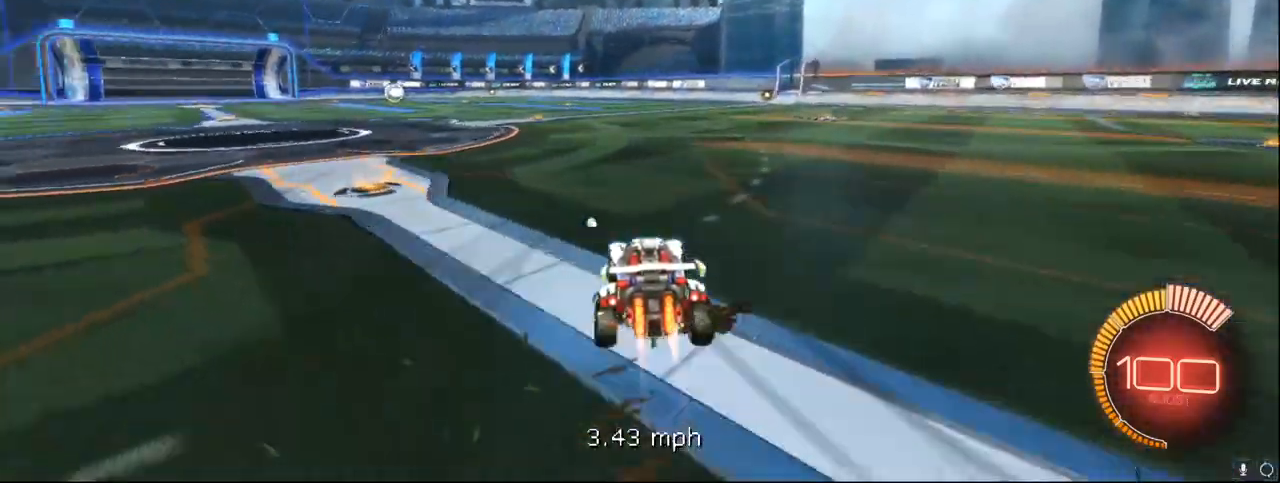
{"buttons": ["X", "R1", "R2"], "left_stick": "center", "events": [[217, "left_stick", "right"], [333, "left_stick", "center"]]}
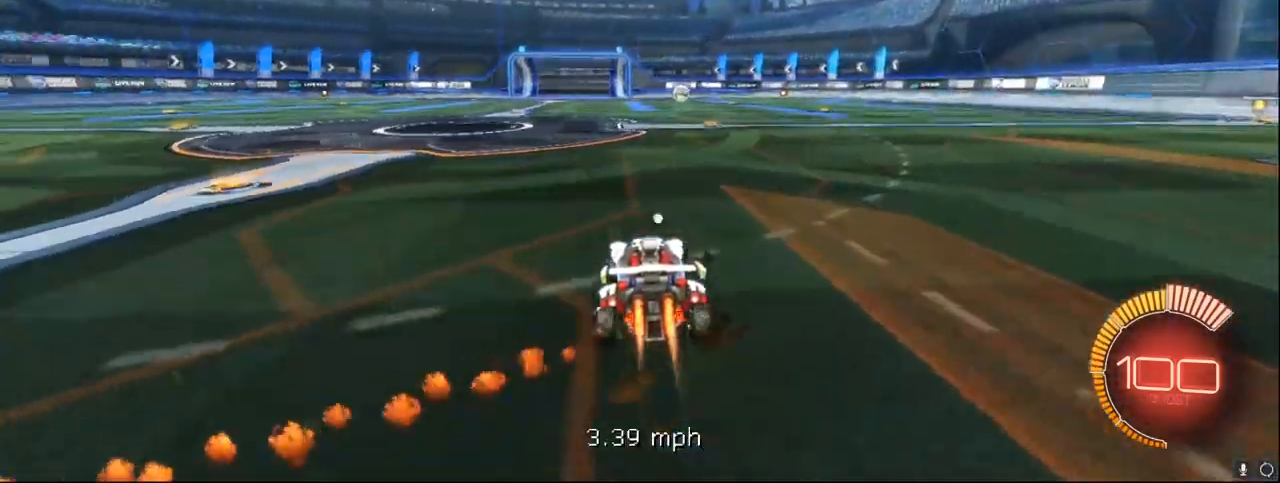
{"buttons": ["X", "R1", "R2"], "left_stick": "center", "events": [[383, "left_stick", "right"], [500, "left_stick", "center"]]}
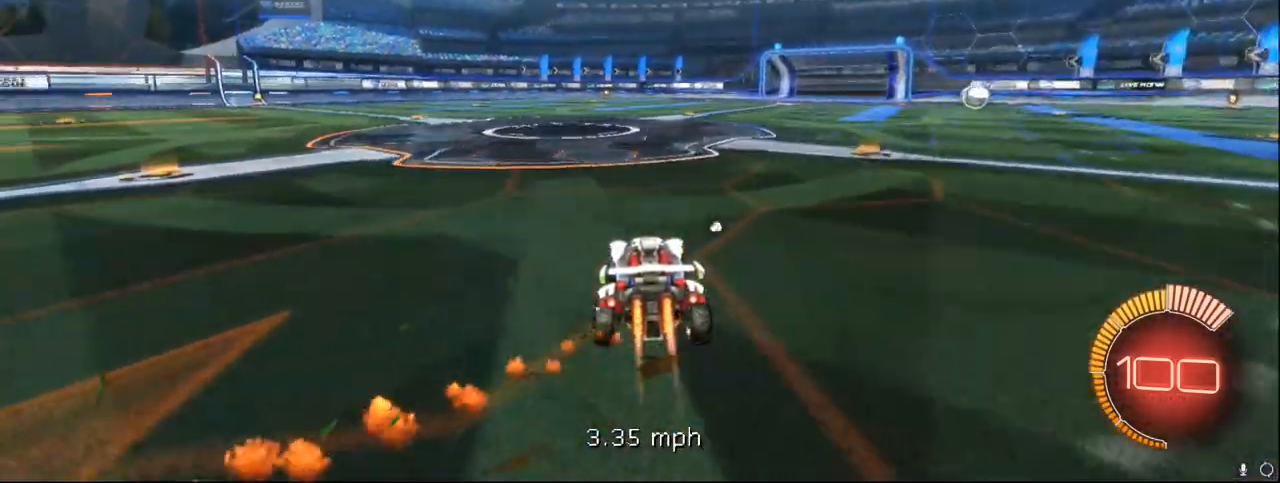
{"buttons": ["X", "R1", "R2"], "left_stick": "center", "events": []}
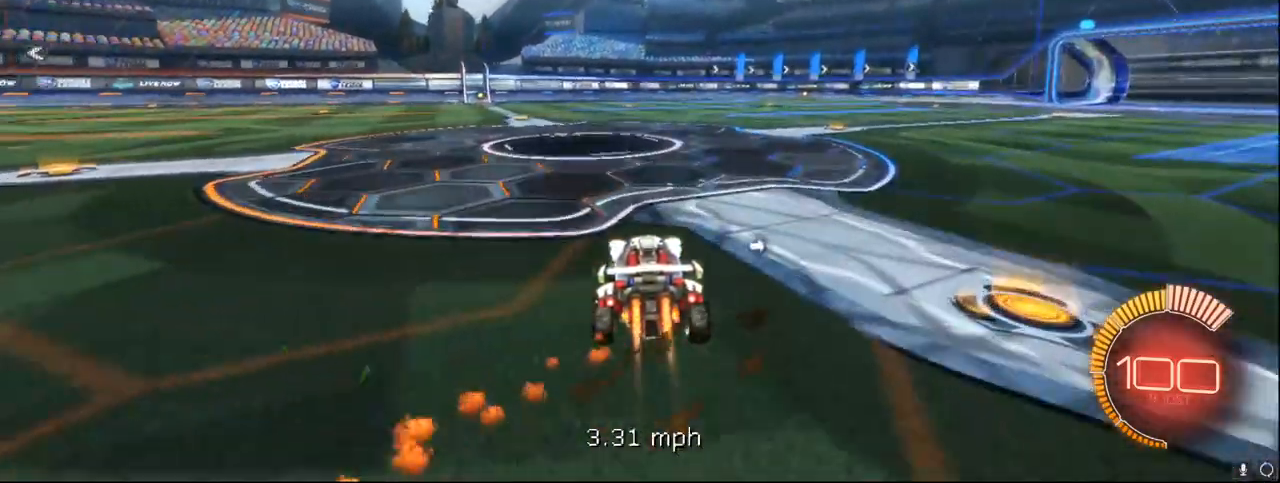
{"buttons": ["X", "R1", "R2"], "left_stick": "center", "events": [[217, "left_stick", "left"], [383, "left_stick", "center"]]}
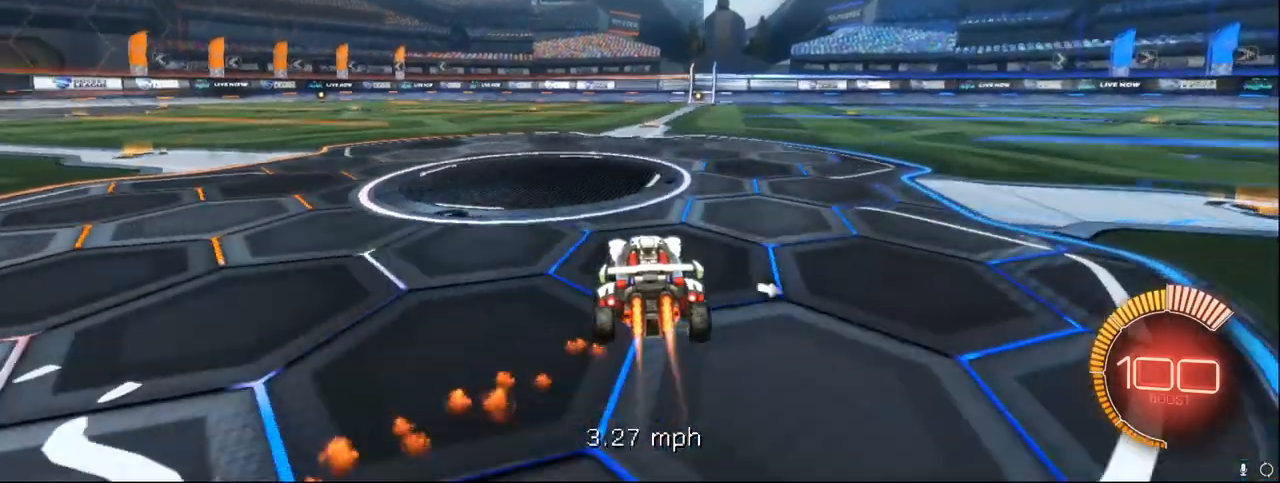
{"buttons": ["X", "R2"], "left_stick": "center", "events": [[133, "left_stick", "right"], [167, "R1", "up"], [283, "left_stick", "center"]]}
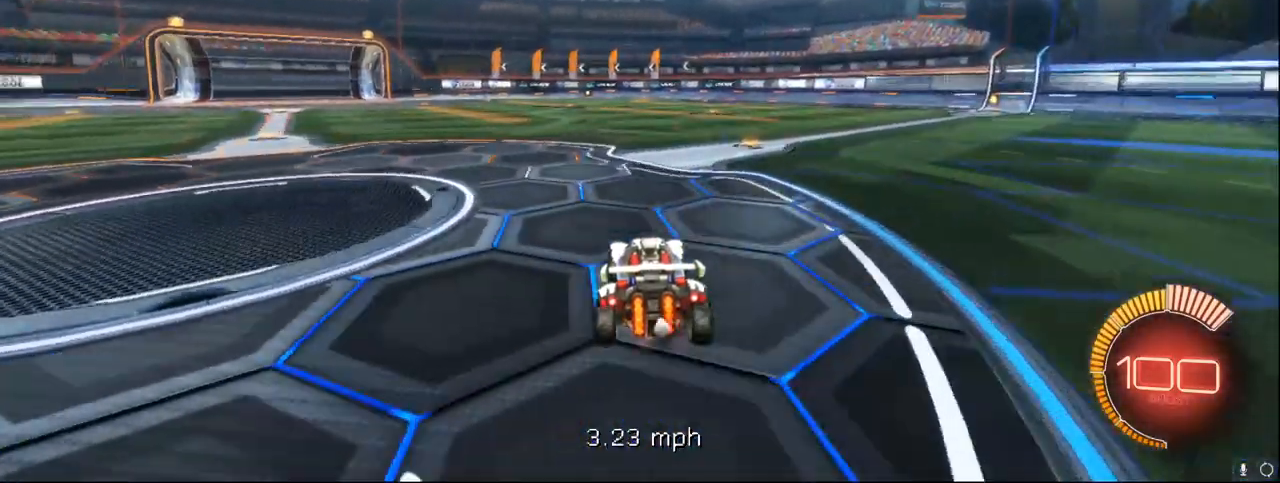
{"buttons": ["X", "R2"], "left_stick": "center", "events": [[50, "R1", "down"], [250, "left_stick", "right"], [417, "left_stick", "center"], [500, "R1", "up"]]}
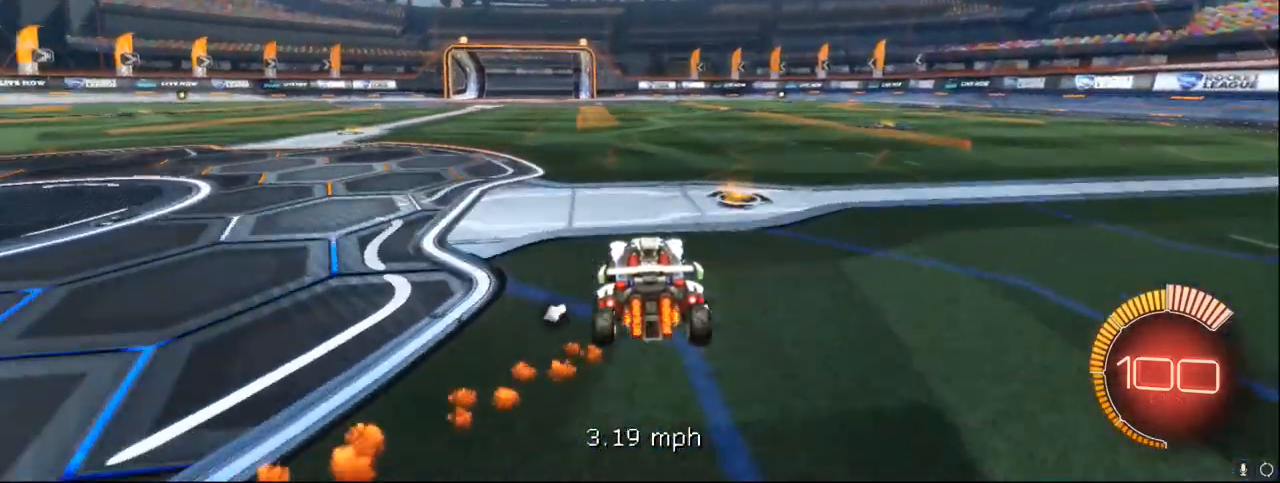
{"buttons": ["X", "R1", "R2"], "left_stick": "center", "events": [[83, "R1", "down"]]}
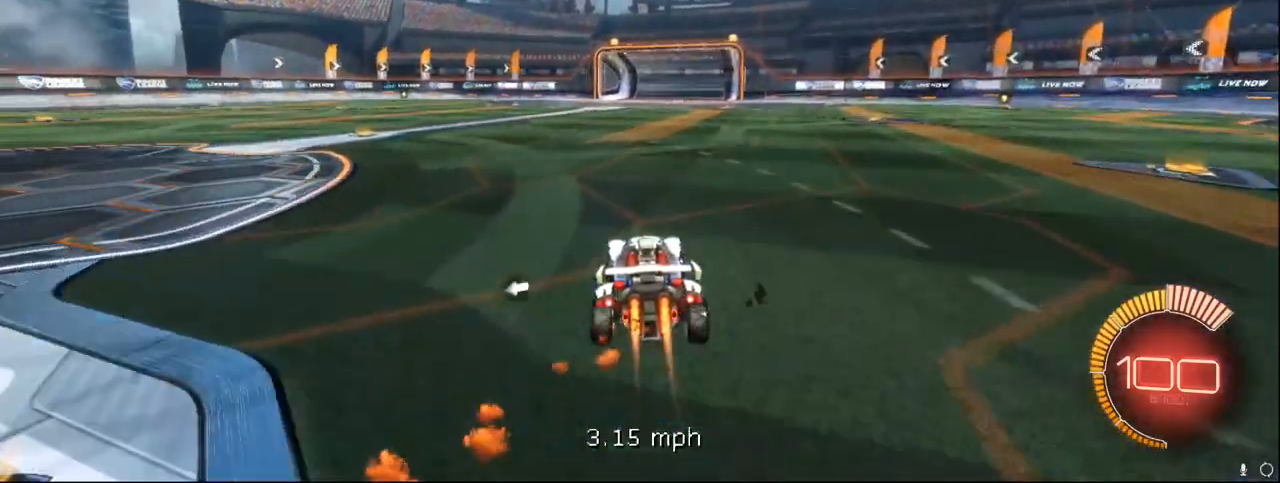
{"buttons": ["X", "R1", "R2"], "left_stick": "center", "events": []}
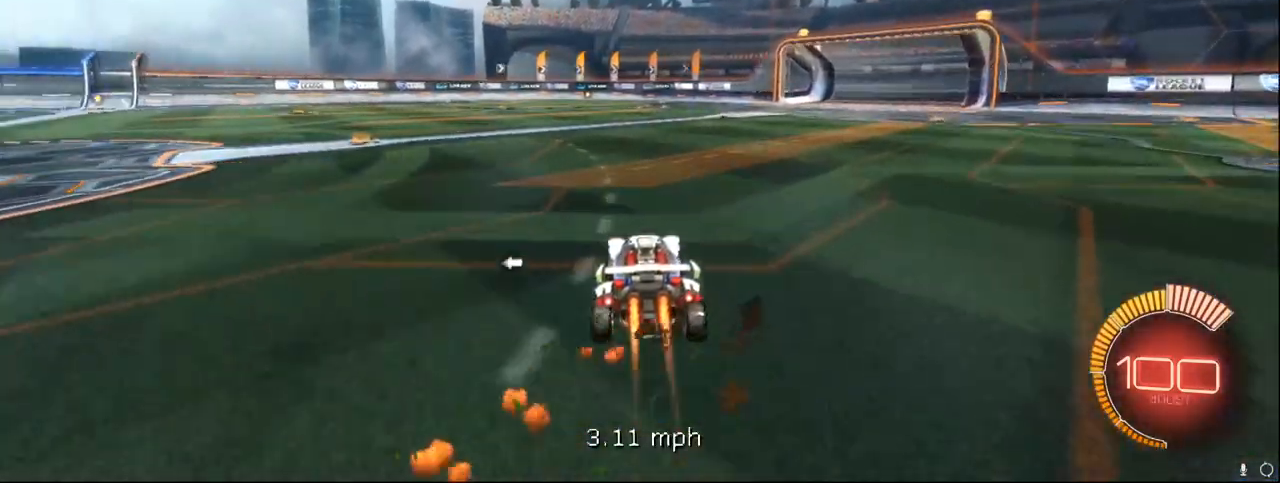
{"buttons": ["X", "R2"], "left_stick": "center", "events": [[133, "R1", "up"]]}
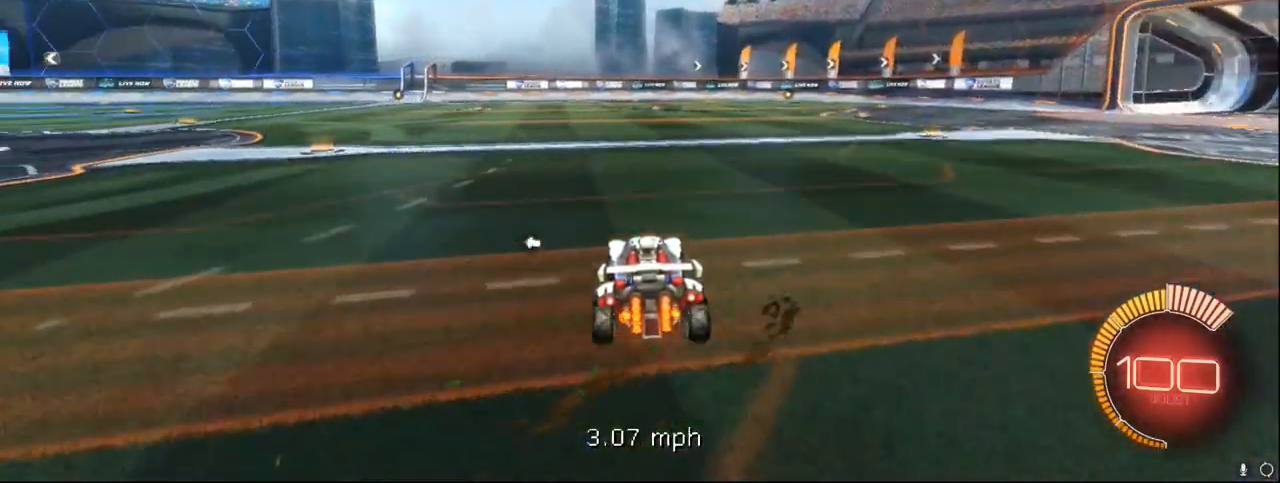
{"buttons": ["X", "R1", "R2"], "left_stick": "center", "events": [[217, "R1", "down"]]}
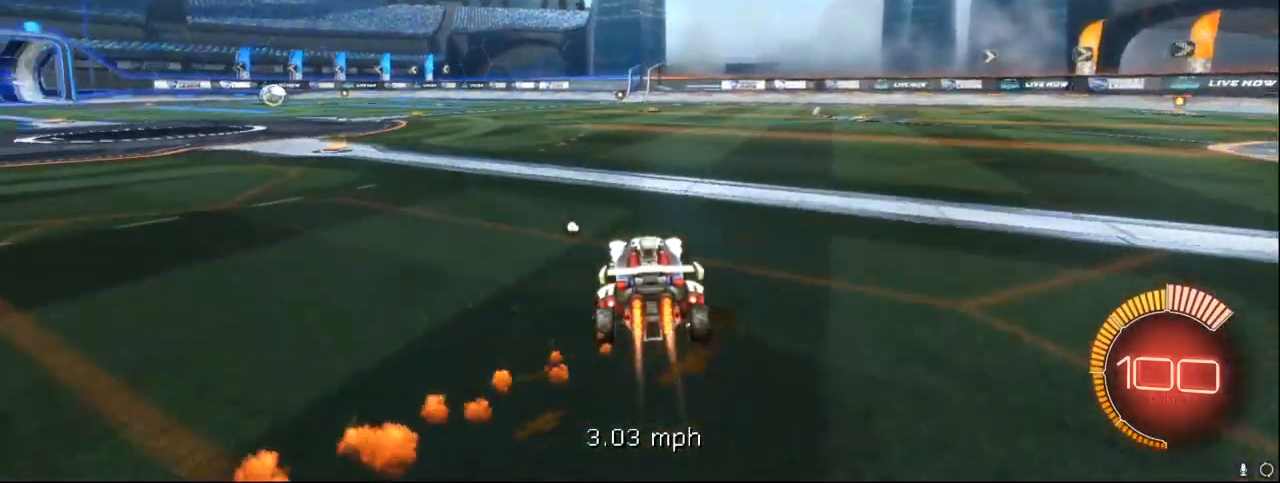
{"buttons": ["X", "R2"], "left_stick": "center", "events": [[150, "R1", "up"]]}
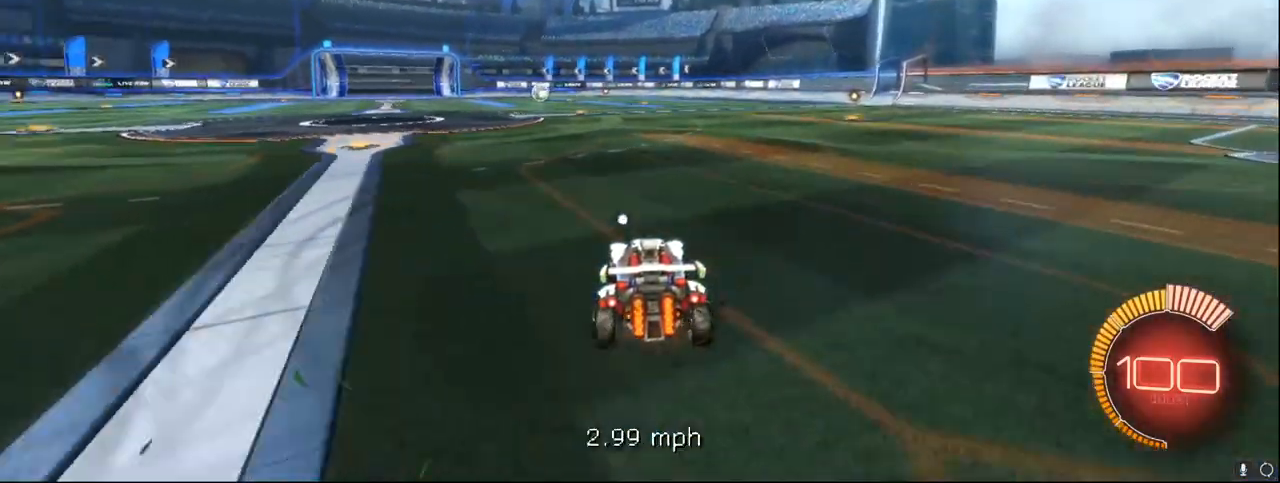
{"buttons": [], "left_stick": "center", "events": [[217, "X", "up"], [283, "R2", "up"]]}